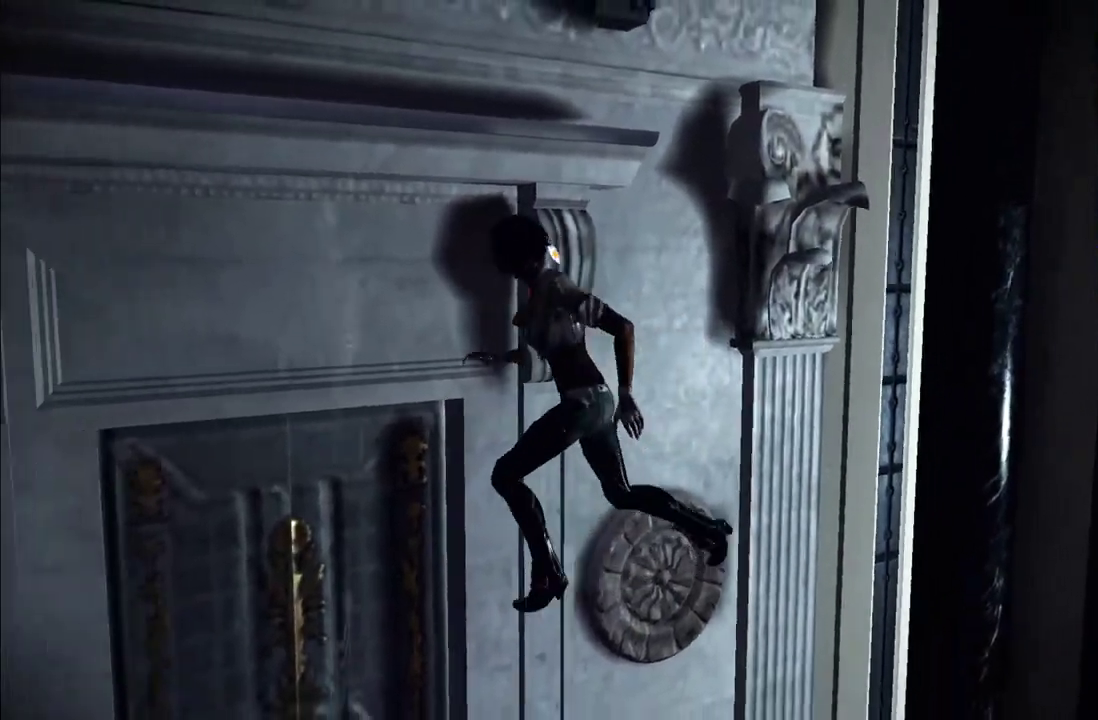
Gameplay with a controller (Xbox layout); each line is a JSON object with the inputs held at the frame after it. "events" lists button and stick changes between this image and that frame as [ms after this image, input, new state], when the widget could be followed in between. This overlay highlights the sticks when they move; stick clicks (L3 R3) are not distinguishable. Not read: L3 R3.
{"buttons": [], "left_stick": "left", "right_stick": "down-right", "events": [[217, "right_stick", "down-right"]]}
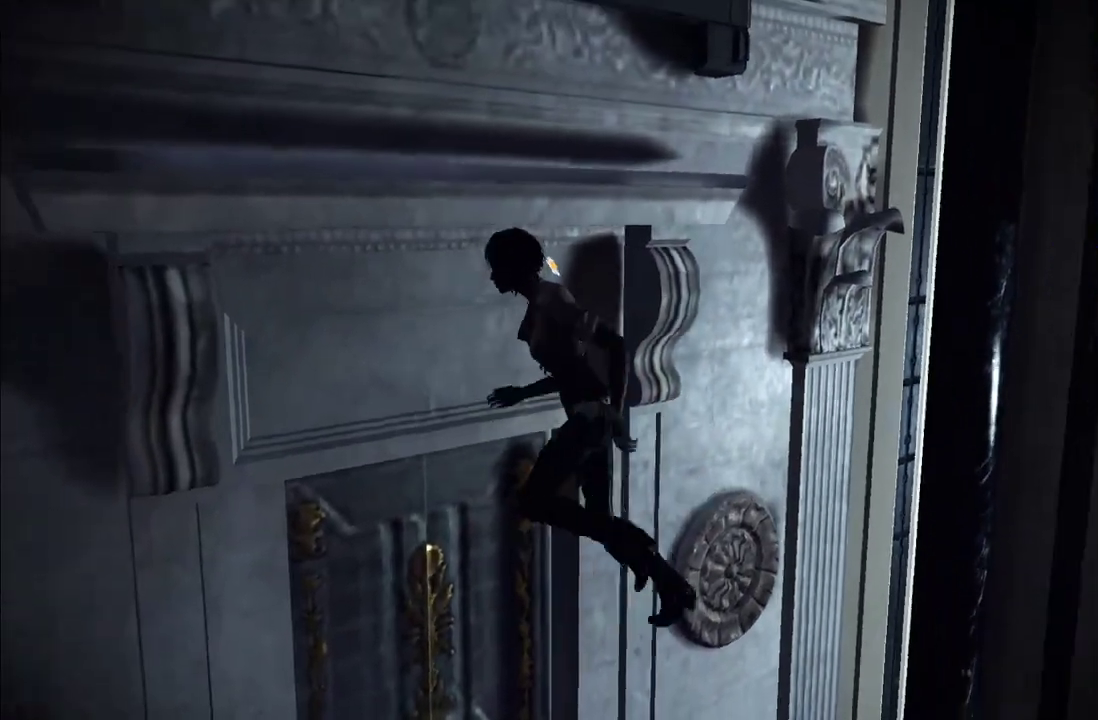
{"buttons": [], "left_stick": "left", "right_stick": "center", "events": [[67, "left_stick", "center"], [133, "left_stick", "right"], [300, "left_stick", "center"], [383, "right_stick", "center"], [433, "left_stick", "left"]]}
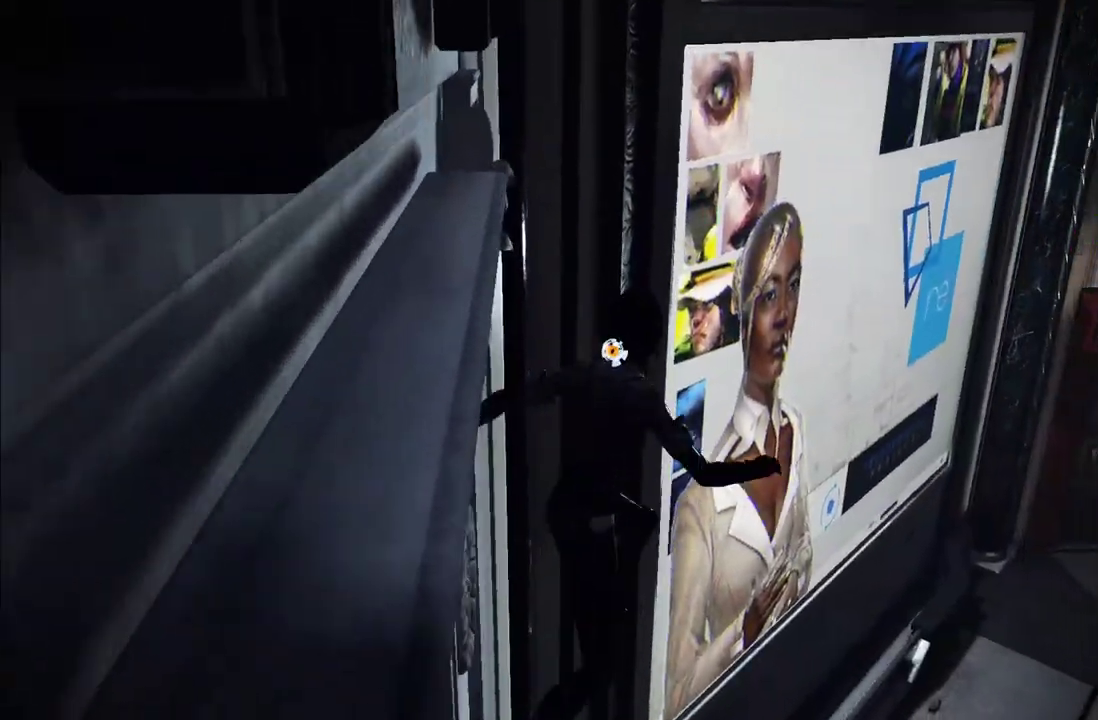
{"buttons": [], "left_stick": "down", "right_stick": "down-right", "events": [[150, "left_stick", "down-left"], [317, "right_stick", "down-right"], [333, "left_stick", "down"]]}
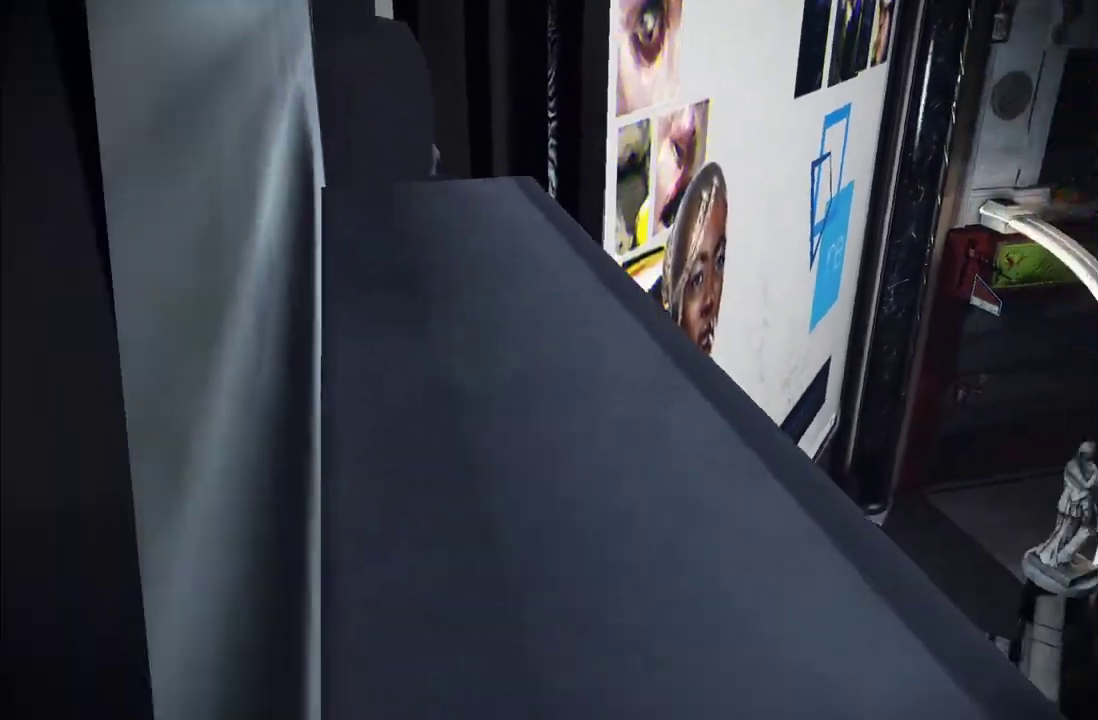
{"buttons": [], "left_stick": "right", "right_stick": "down-right", "events": [[50, "right_stick", "center"], [83, "left_stick", "down-right"], [333, "left_stick", "right"], [333, "right_stick", "down"], [417, "right_stick", "down-right"]]}